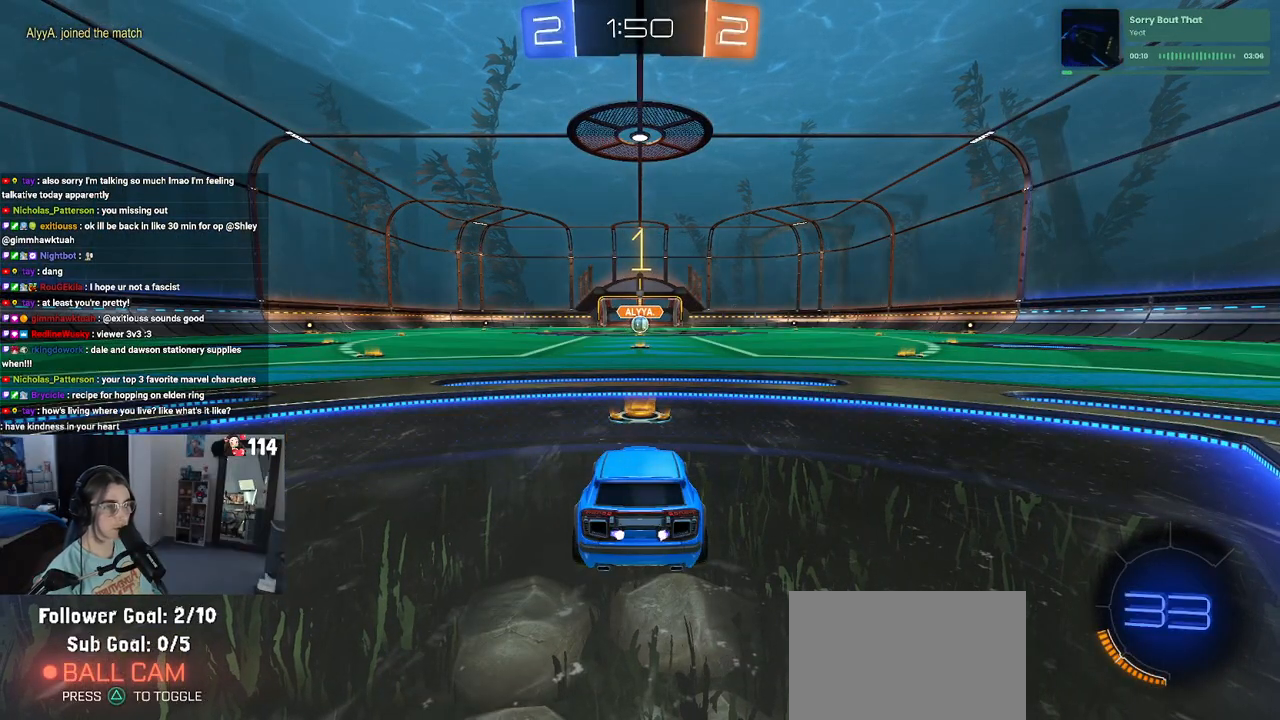
Gameplay with a controller (PlayStation layout); each line is a JSON object with the inputs held at the frame after it. "events" lists button and stick changes between this image and that frame as [ms after this image, input, new state], when the widget could be followed in between.
{"buttons": ["R1", "R2"], "left_stick": "right", "right_stick": "center", "events": [[450, "left_stick", "right"]]}
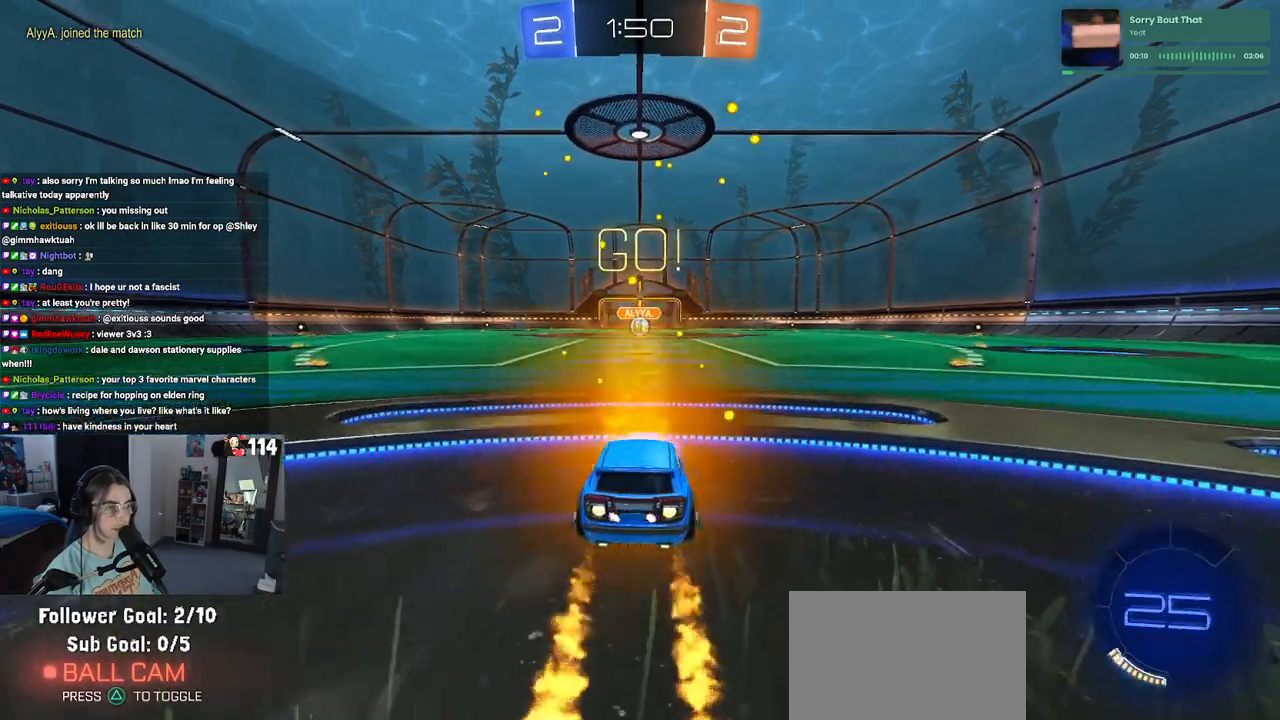
{"buttons": ["SQUARE", "R1", "R2"], "left_stick": "down", "right_stick": "center", "events": [[50, "CROSS", "down"], [83, "left_stick", "up"], [150, "CROSS", "up"], [150, "left_stick", "up-left"], [217, "CROSS", "down"], [267, "SQUARE", "down"], [300, "CROSS", "up"], [317, "left_stick", "down"]]}
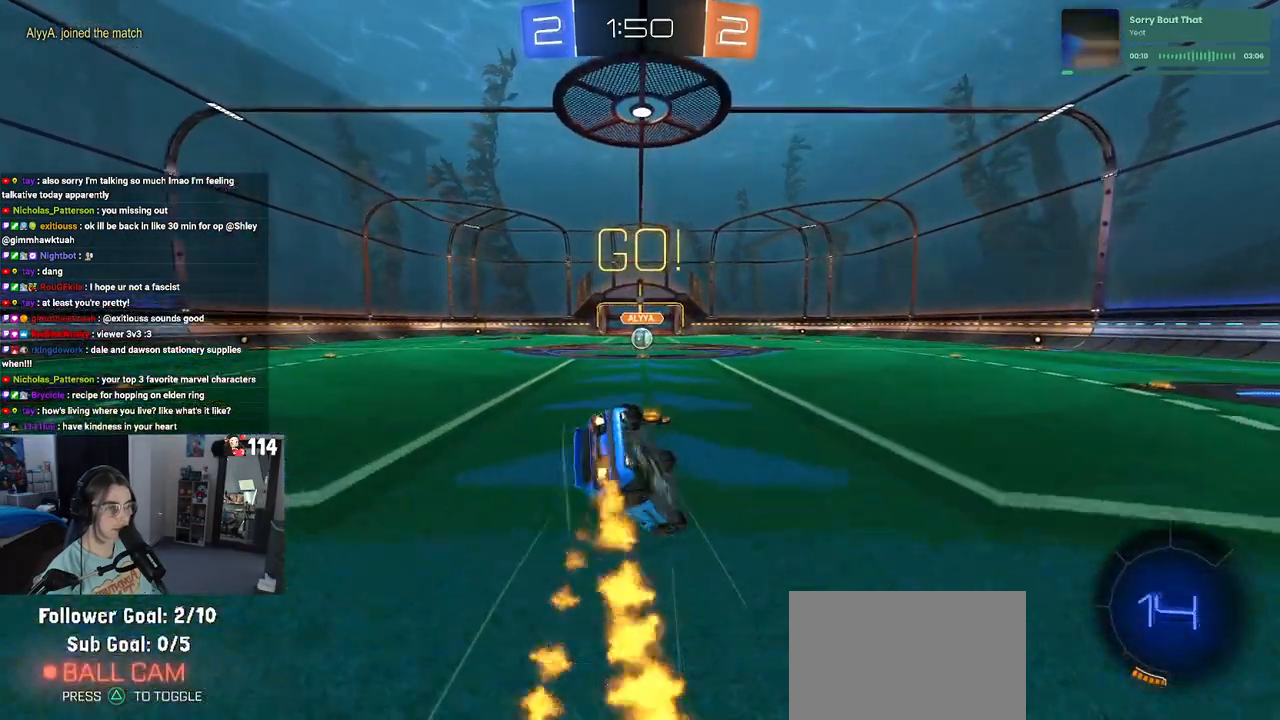
{"buttons": ["SQUARE", "R1", "R2"], "left_stick": "down-left", "right_stick": "center", "events": [[67, "left_stick", "down-left"]]}
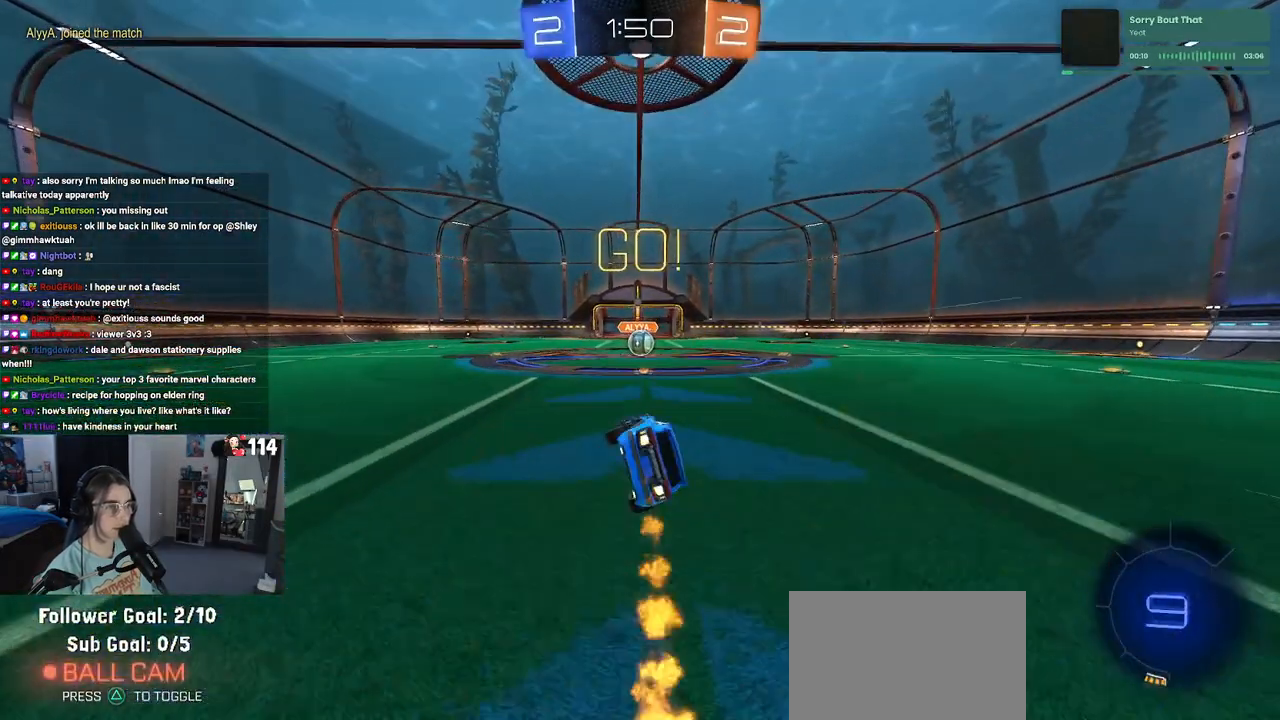
{"buttons": ["R2"], "left_stick": "center", "right_stick": "center", "events": [[150, "left_stick", "down-right"], [217, "R1", "up"], [233, "SQUARE", "up"], [333, "left_stick", "center"]]}
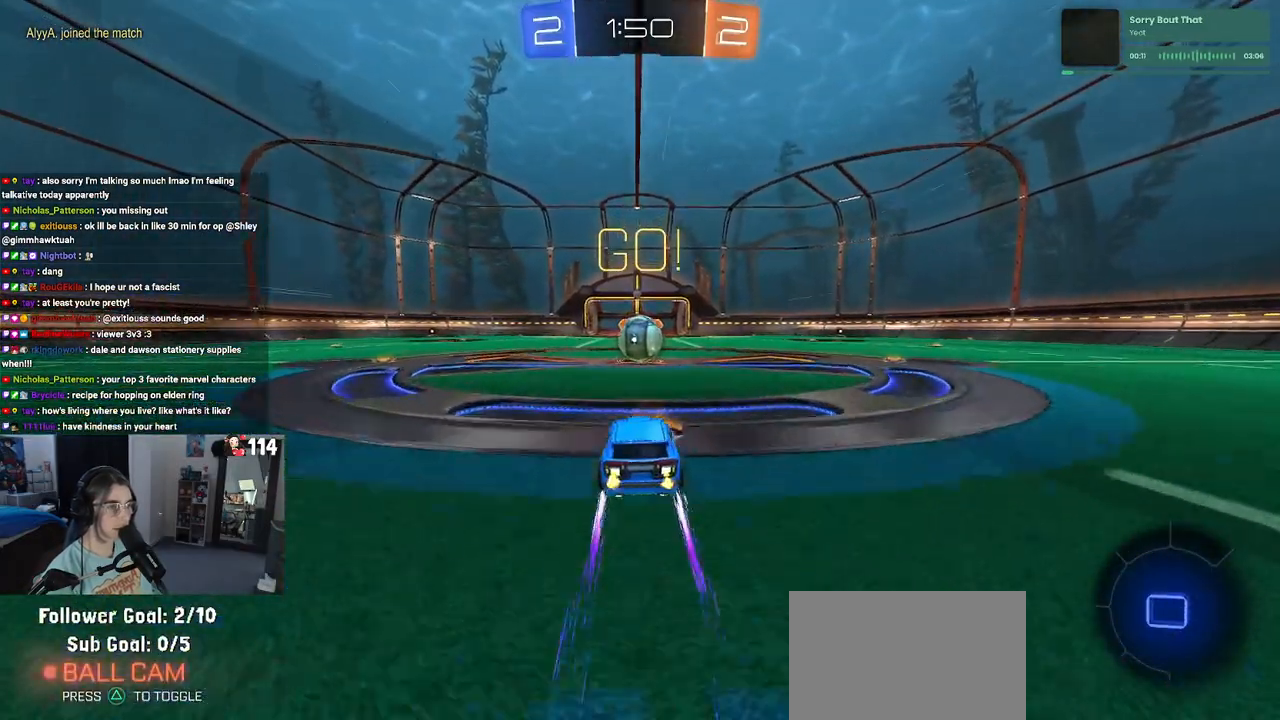
{"buttons": ["CROSS", "R2"], "left_stick": "up-right", "right_stick": "center", "events": [[150, "left_stick", "left"], [233, "left_stick", "center"], [283, "CROSS", "down"], [317, "left_stick", "right"], [383, "left_stick", "up-right"], [400, "CROSS", "up"], [467, "CROSS", "down"]]}
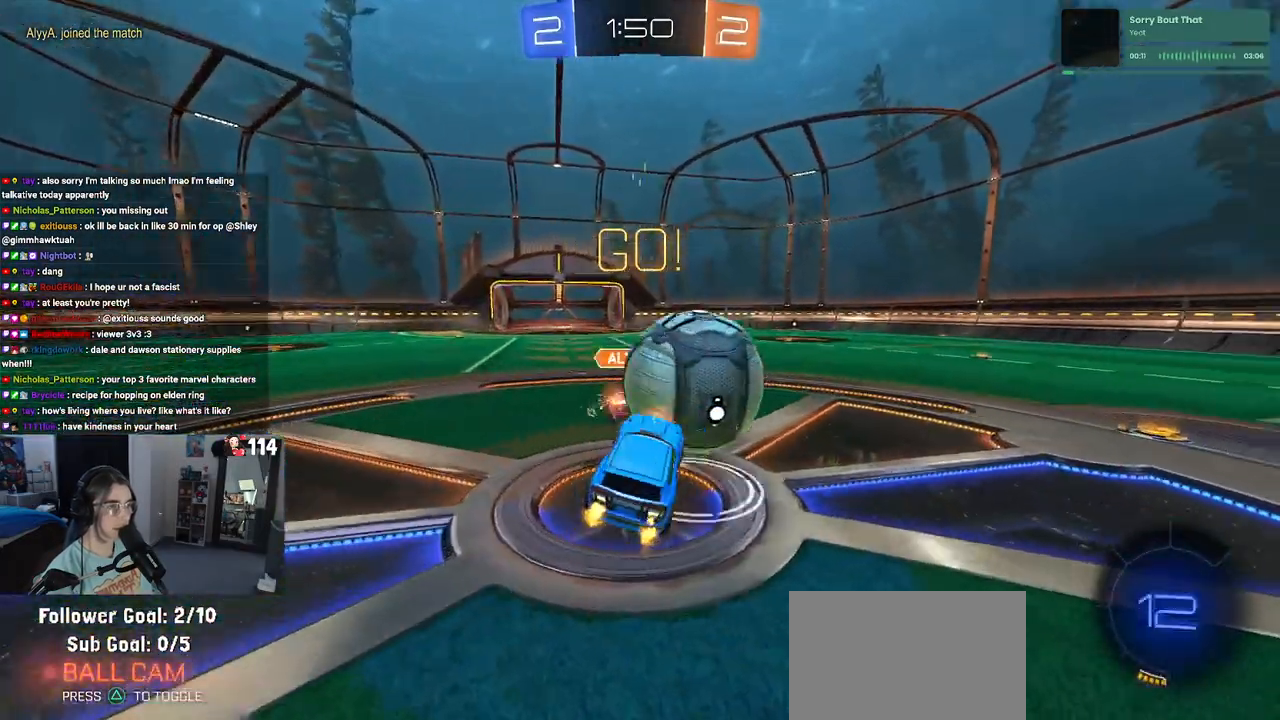
{"buttons": ["SQUARE", "R2"], "left_stick": "up-right", "right_stick": "center", "events": [[17, "SQUARE", "down"], [50, "CROSS", "up"]]}
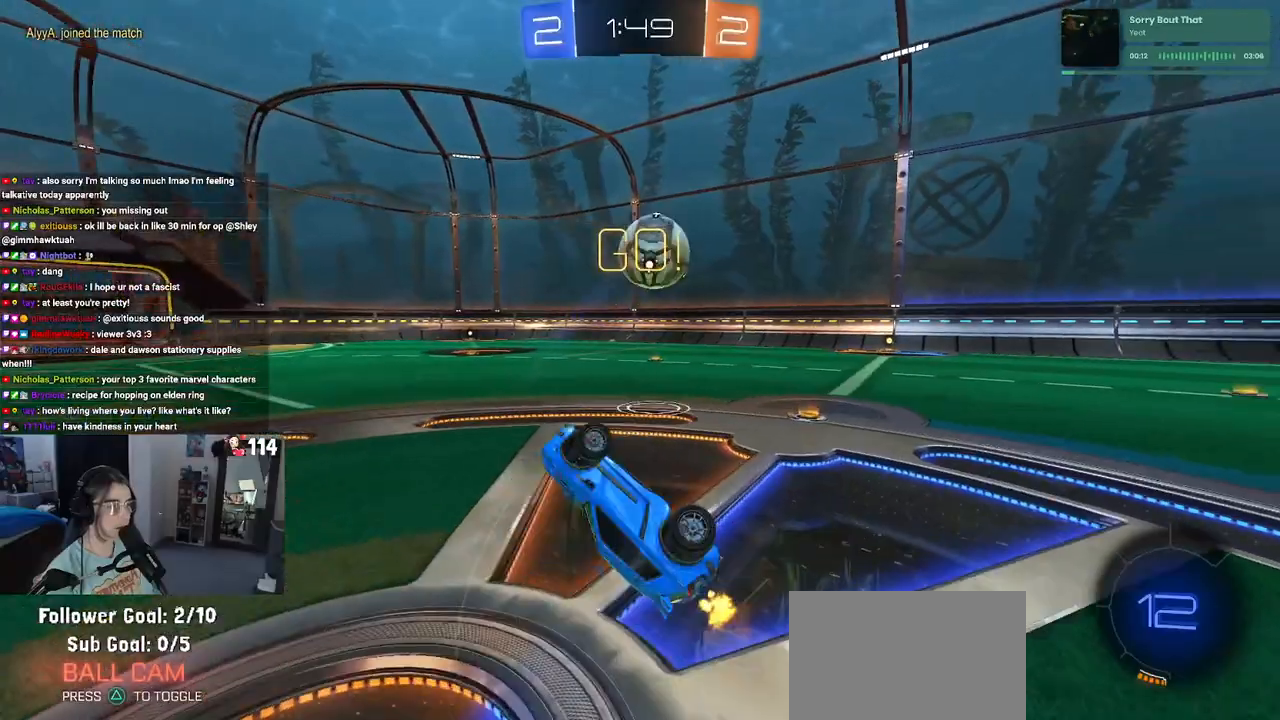
{"buttons": ["R2"], "left_stick": "up-right", "right_stick": "center", "events": [[17, "SQUARE", "up"]]}
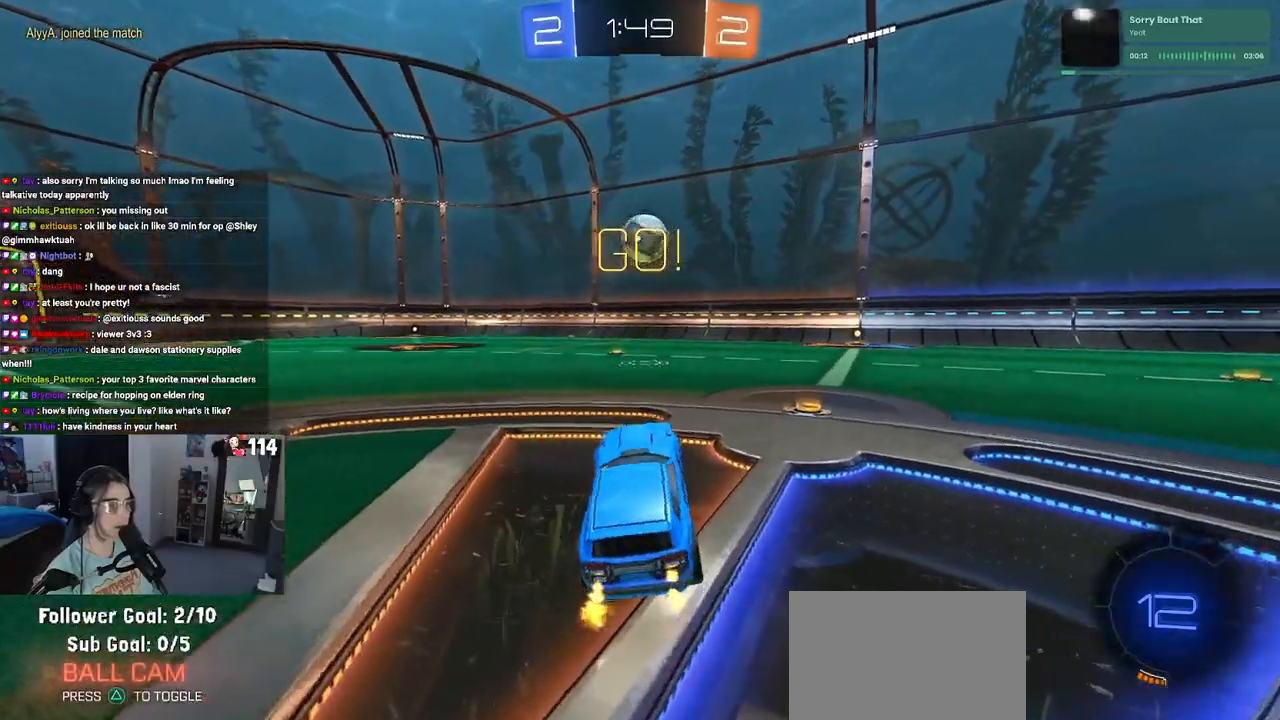
{"buttons": ["R1", "R2"], "left_stick": "right", "right_stick": "center", "events": [[83, "R1", "down"], [133, "left_stick", "center"], [367, "CROSS", "down"], [433, "left_stick", "right"], [467, "CROSS", "up"]]}
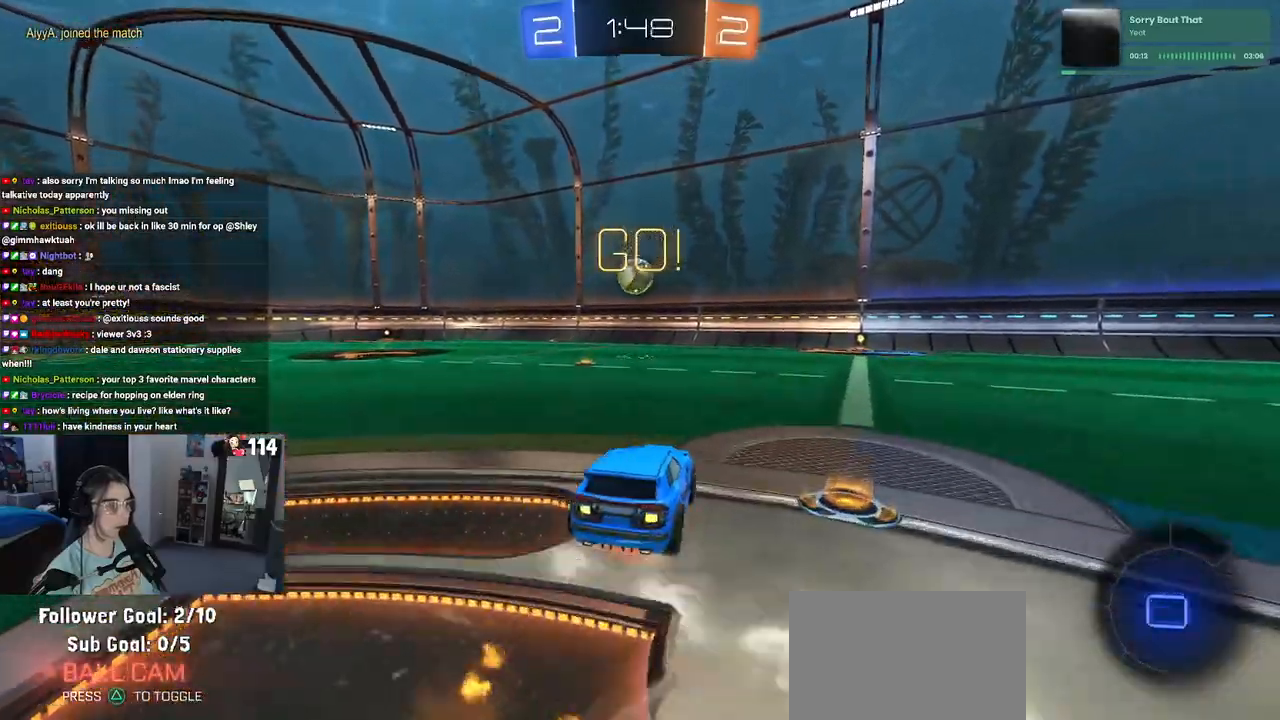
{"buttons": ["SQUARE", "R1", "R2"], "left_stick": "right", "right_stick": "center", "events": [[17, "CROSS", "down"], [67, "SQUARE", "down"], [117, "CROSS", "up"], [133, "left_stick", "down-right"], [300, "left_stick", "right"]]}
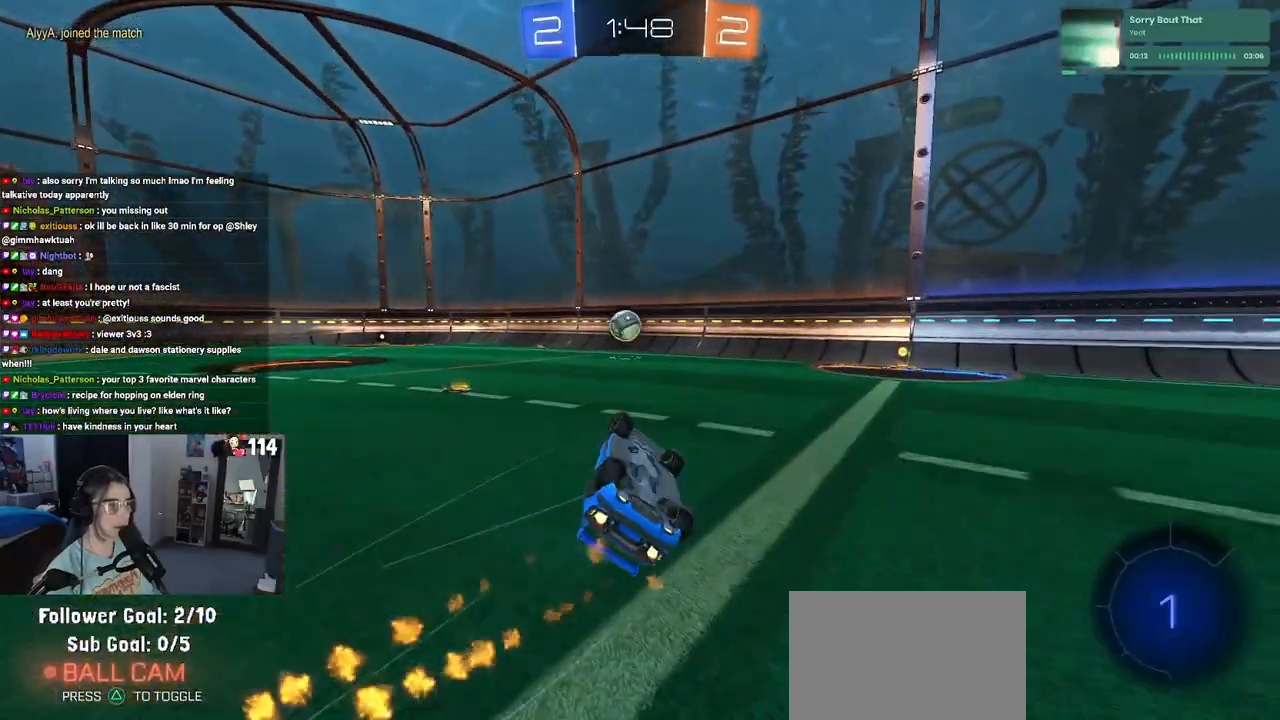
{"buttons": ["R1", "R2"], "left_stick": "center", "right_stick": "center", "events": [[167, "left_stick", "down-right"], [300, "SQUARE", "up"], [350, "left_stick", "center"]]}
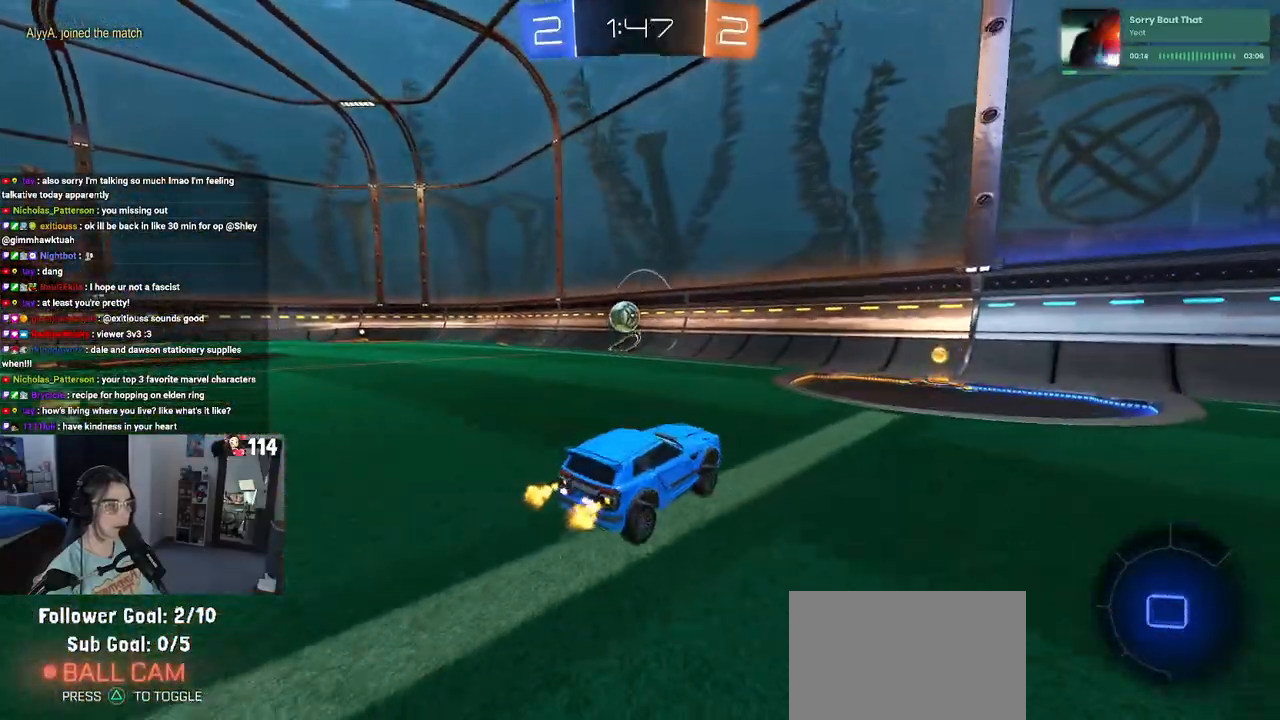
{"buttons": ["R2"], "left_stick": "left", "right_stick": "center", "events": [[283, "R1", "up"], [317, "left_stick", "left"], [367, "SQUARE", "down"], [467, "SQUARE", "up"]]}
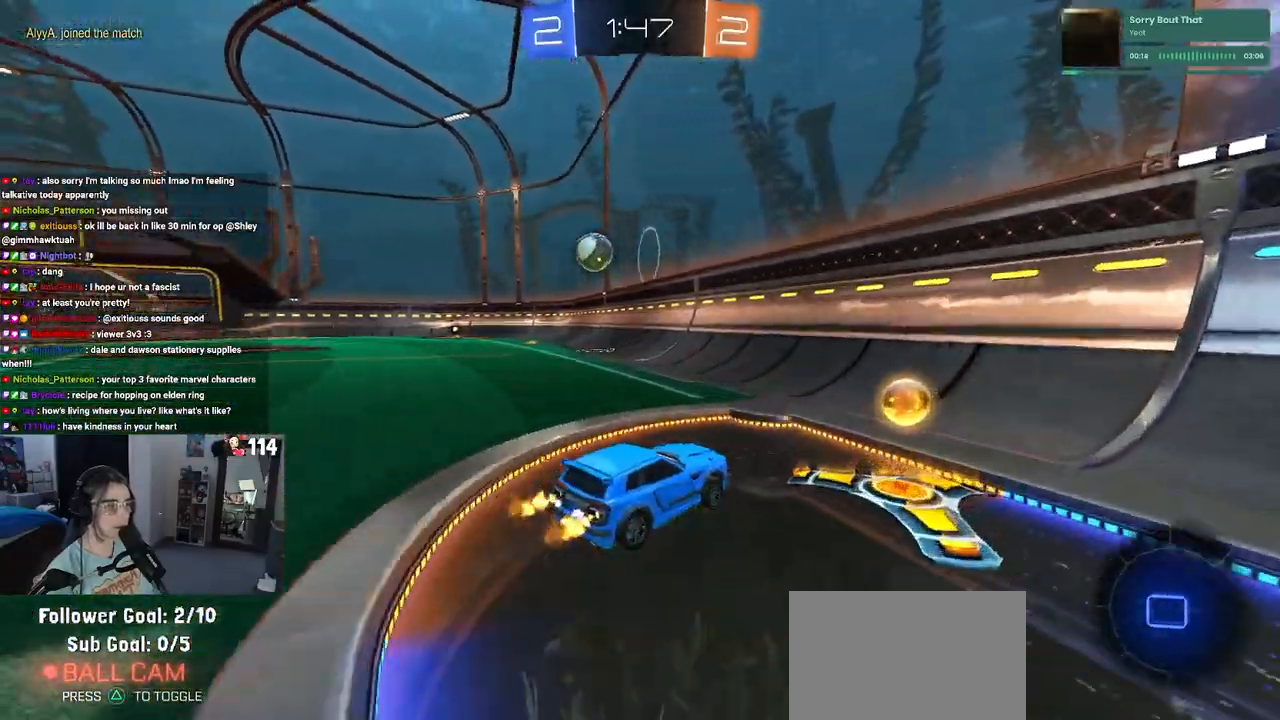
{"buttons": ["R2"], "left_stick": "left", "right_stick": "center", "events": []}
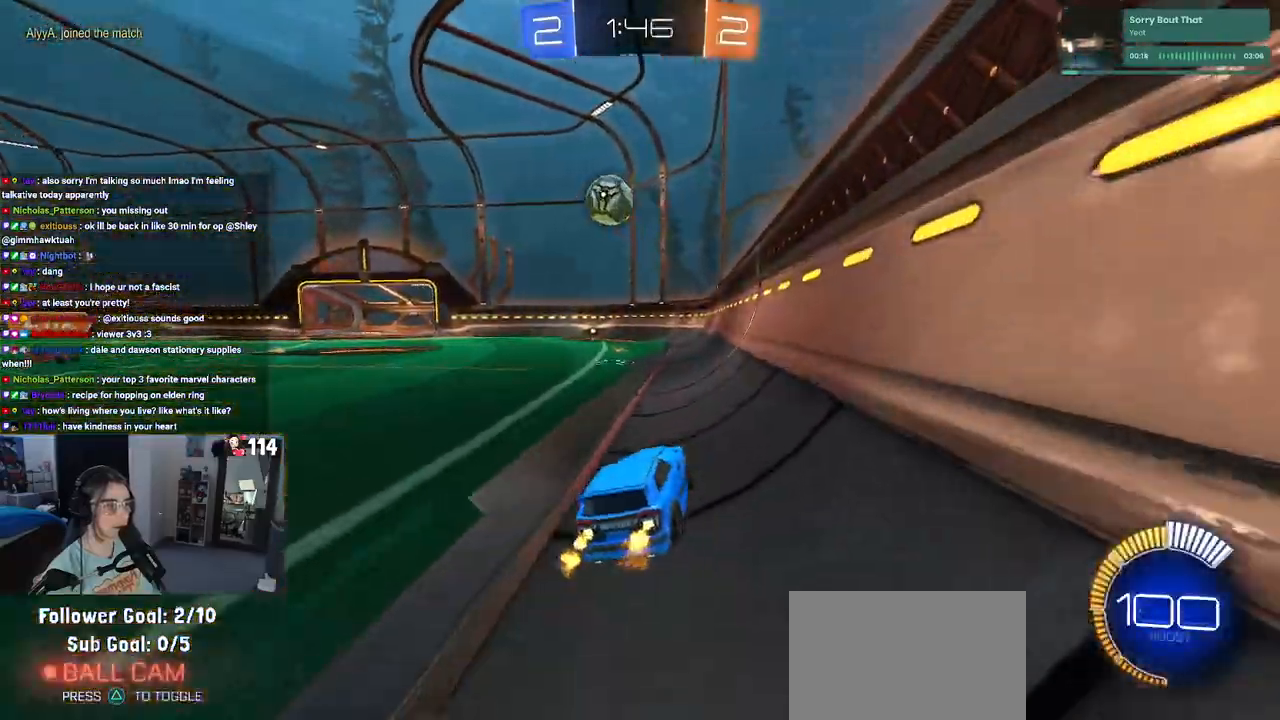
{"buttons": ["R2"], "left_stick": "left", "right_stick": "center", "events": [[83, "left_stick", "center"], [483, "left_stick", "left"]]}
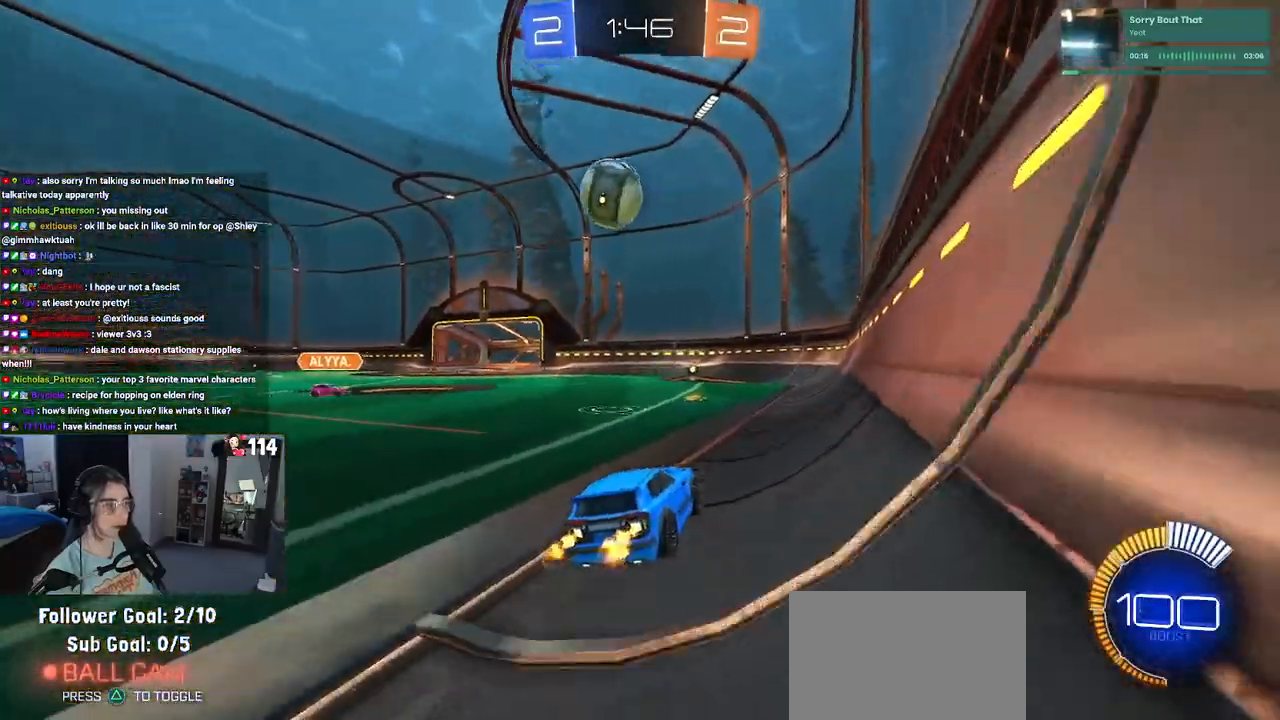
{"buttons": ["L2"], "left_stick": "left", "right_stick": "center", "events": [[200, "L2", "down"], [200, "R2", "up"]]}
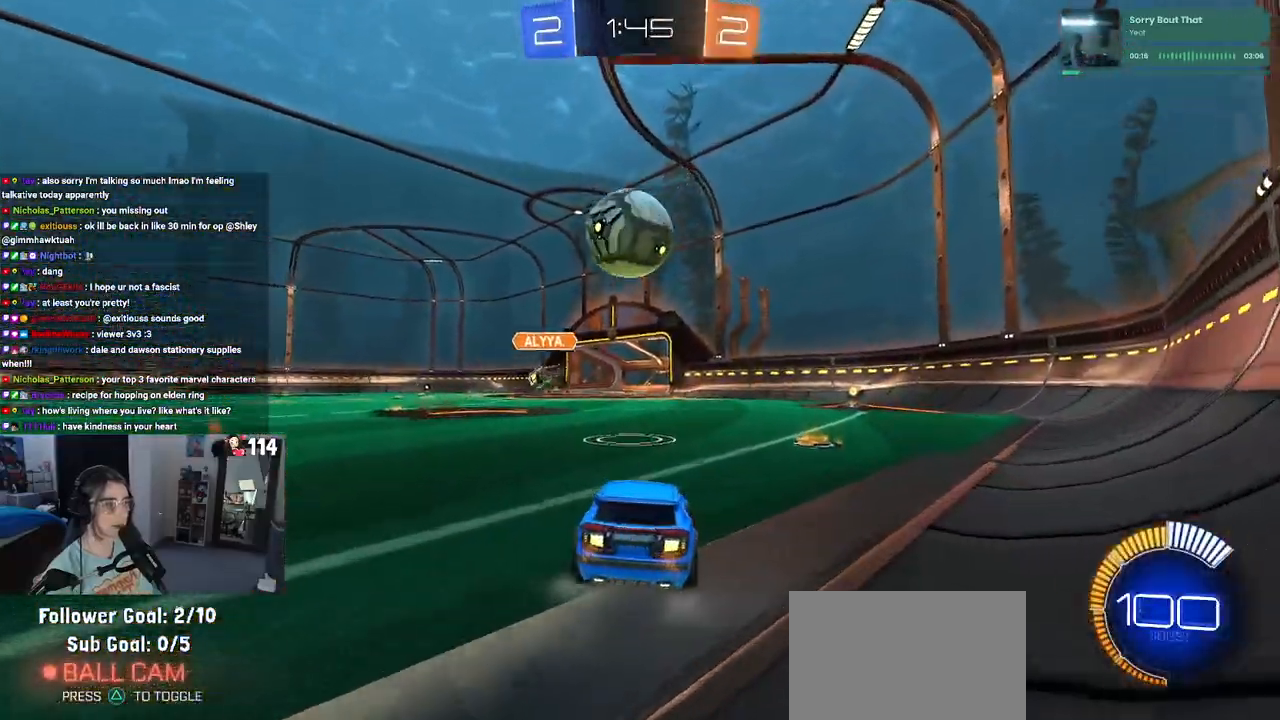
{"buttons": ["L2"], "left_stick": "center", "right_stick": "center", "events": [[83, "left_stick", "down-left"], [183, "left_stick", "left"], [350, "left_stick", "center"]]}
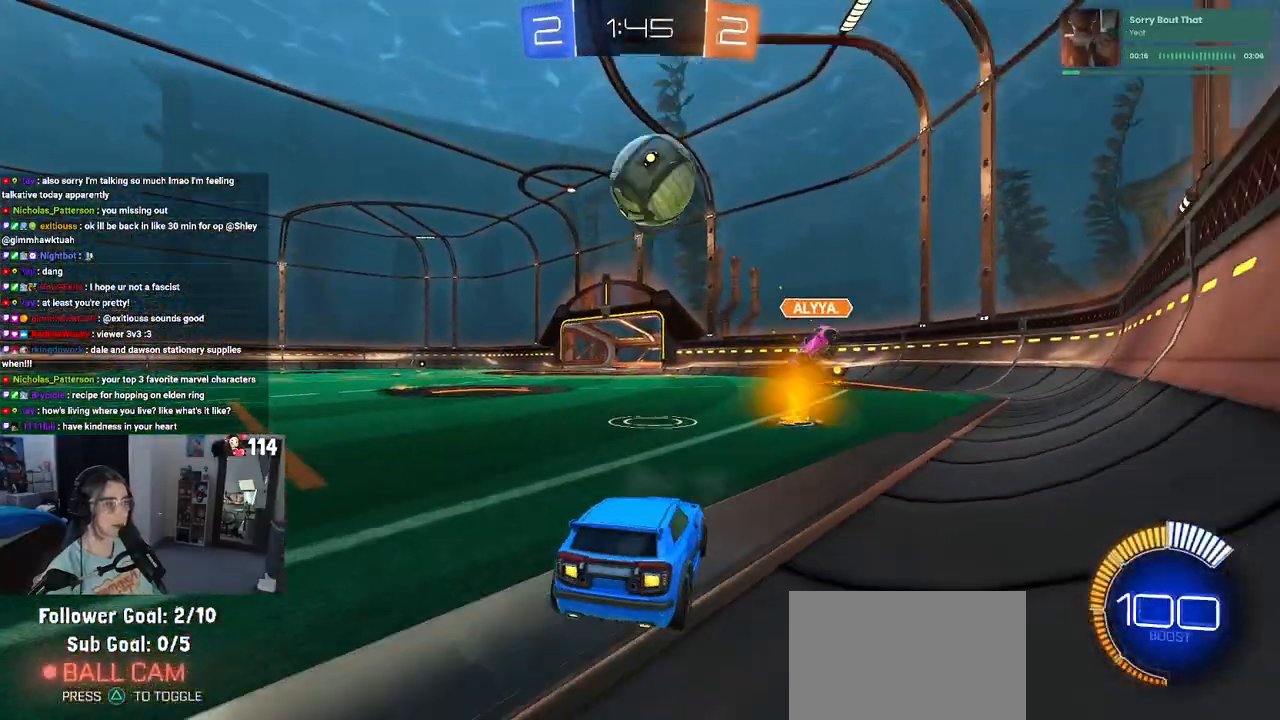
{"buttons": ["L2"], "left_stick": "right", "right_stick": "center", "events": [[83, "left_stick", "left"], [283, "left_stick", "center"], [383, "left_stick", "right"]]}
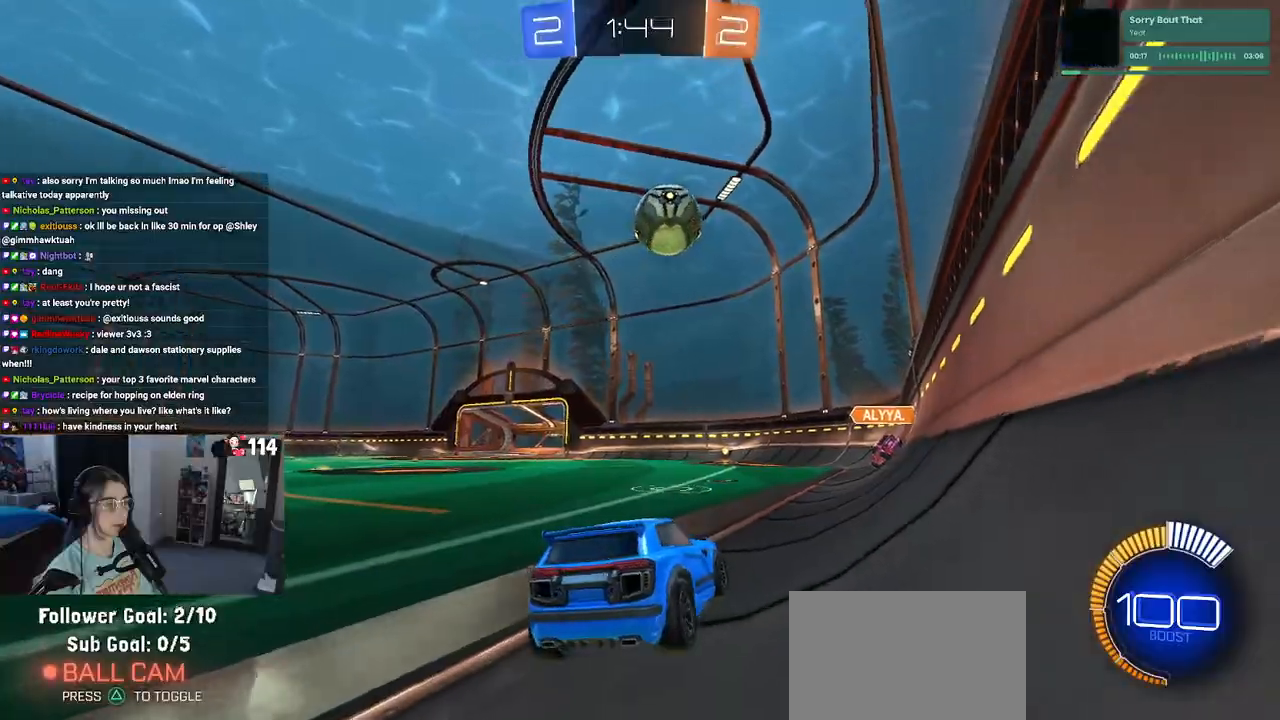
{"buttons": ["R2"], "left_stick": "right", "right_stick": "center", "events": [[200, "L2", "up"], [200, "R2", "down"], [200, "left_stick", "center"], [400, "left_stick", "right"]]}
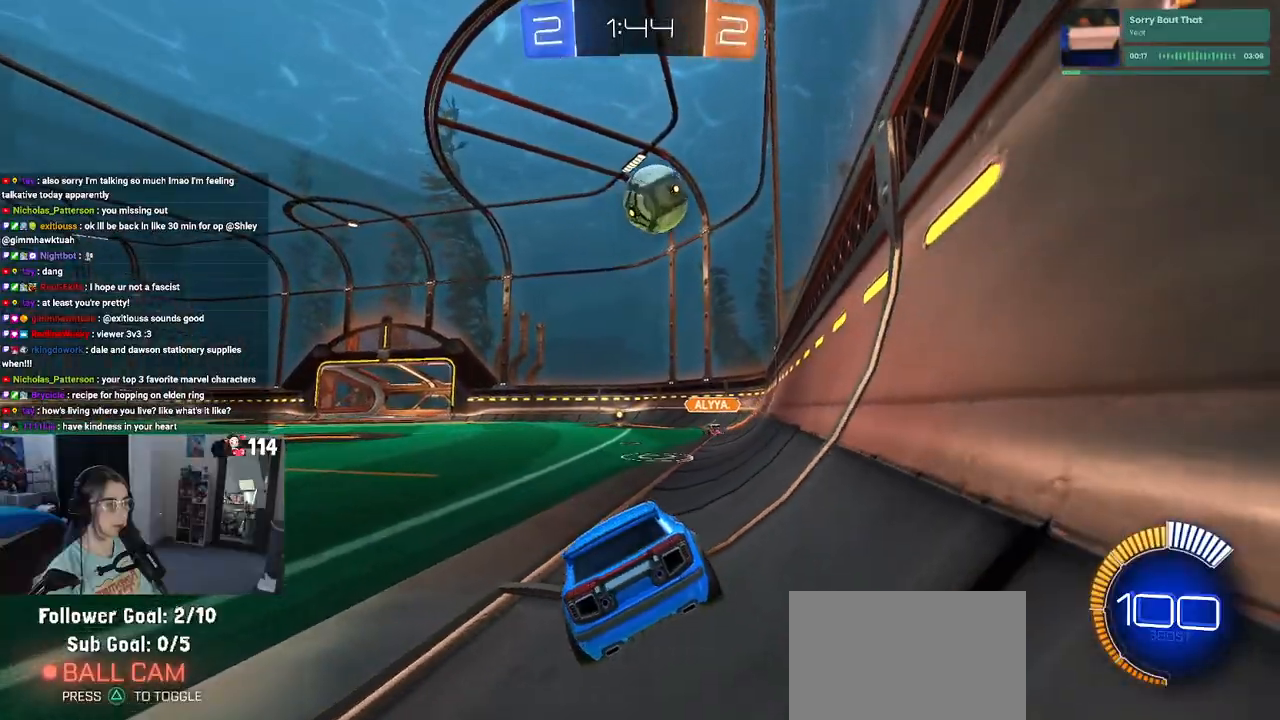
{"buttons": ["R2"], "left_stick": "left", "right_stick": "center", "events": [[300, "left_stick", "center"], [317, "R2", "up"], [400, "R2", "down"], [500, "left_stick", "left"]]}
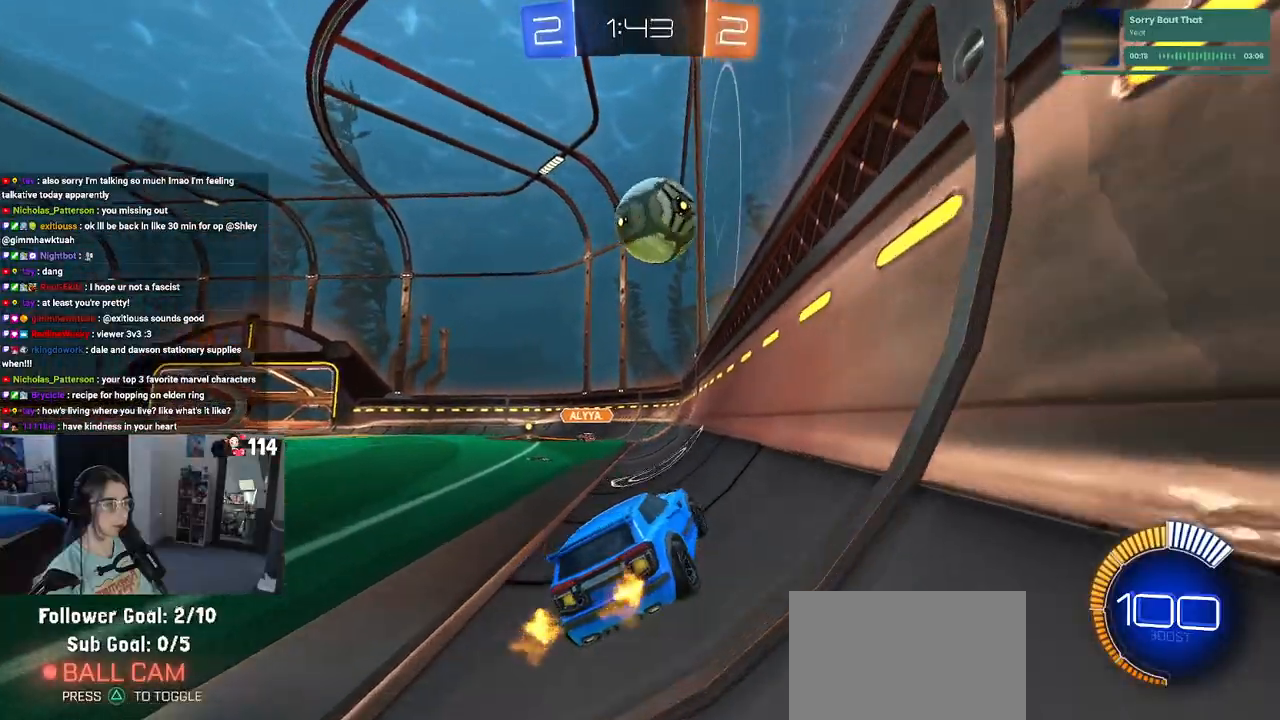
{"buttons": ["R2"], "left_stick": "left", "right_stick": "center", "events": [[117, "R2", "up"], [167, "L2", "down"], [283, "left_stick", "center"], [333, "R2", "down"], [400, "L2", "up"], [417, "left_stick", "left"]]}
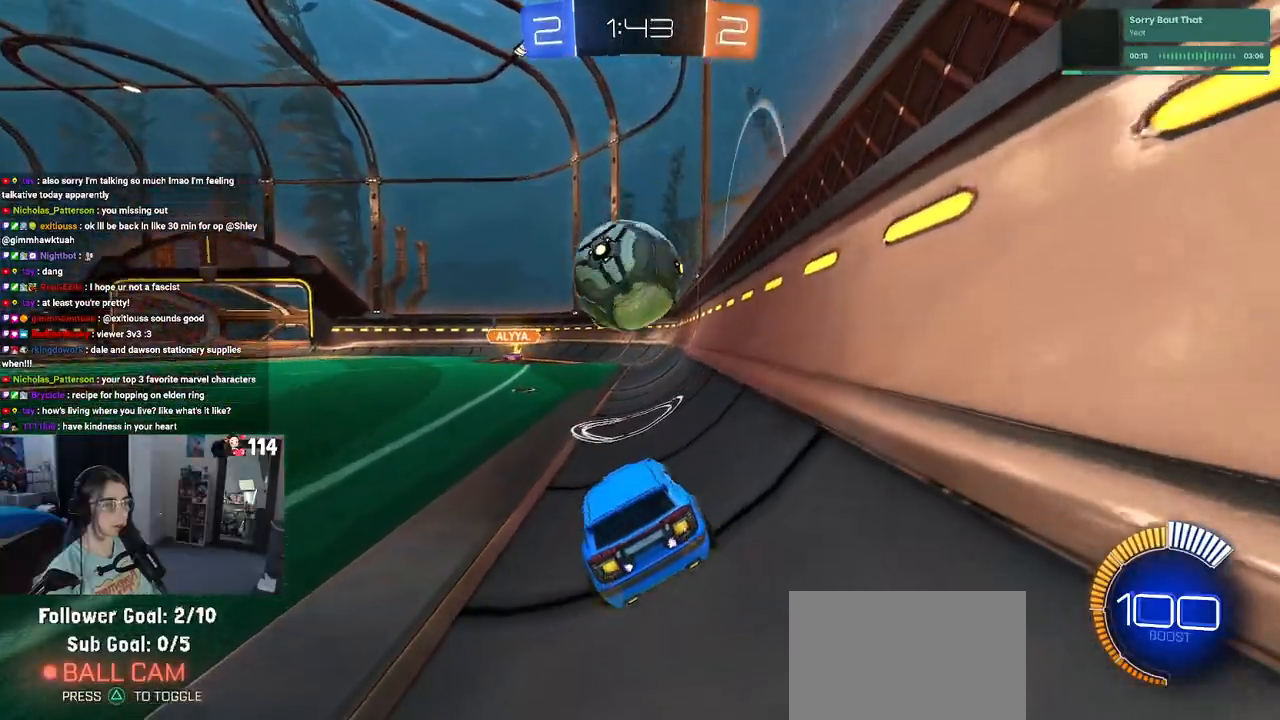
{"buttons": ["L2"], "left_stick": "center", "right_stick": "center", "events": [[167, "TRIANGLE", "down"], [267, "TRIANGLE", "up"], [367, "R2", "up"], [400, "left_stick", "center"], [417, "L2", "down"]]}
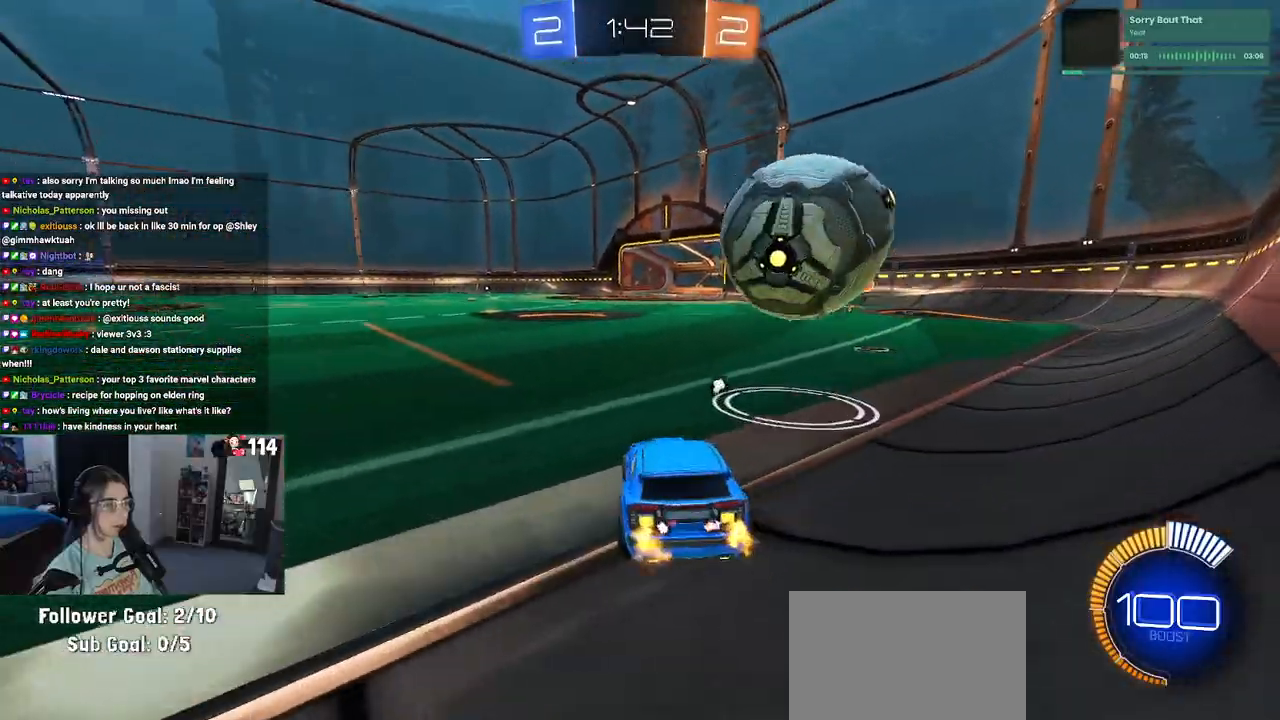
{"buttons": ["R1", "R2"], "left_stick": "center", "right_stick": "center", "events": [[17, "R2", "down"], [67, "L2", "up"], [250, "left_stick", "left"], [383, "R1", "down"], [483, "left_stick", "center"]]}
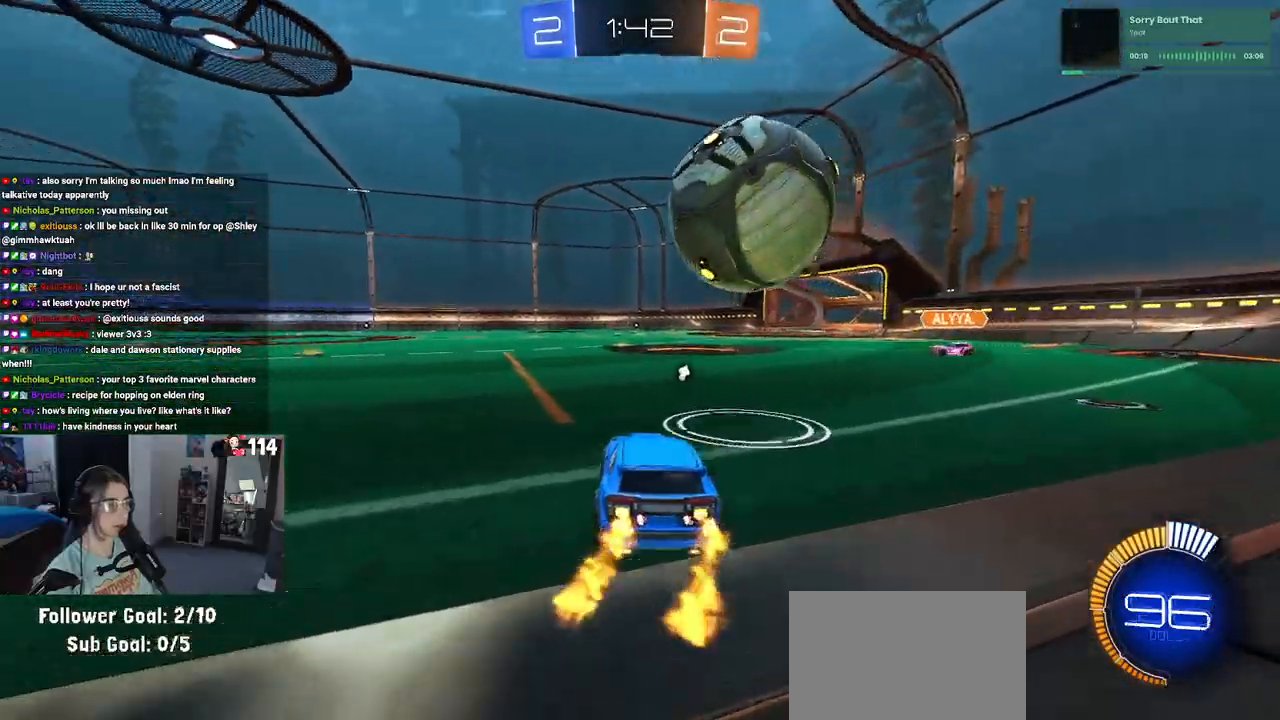
{"buttons": [], "left_stick": "center", "right_stick": "center", "events": [[17, "CROSS", "down"], [150, "left_stick", "up"], [167, "CROSS", "up"], [200, "CROSS", "down"], [200, "left_stick", "up-right"], [300, "CROSS", "up"], [300, "R1", "up"], [367, "left_stick", "center"], [417, "R2", "up"]]}
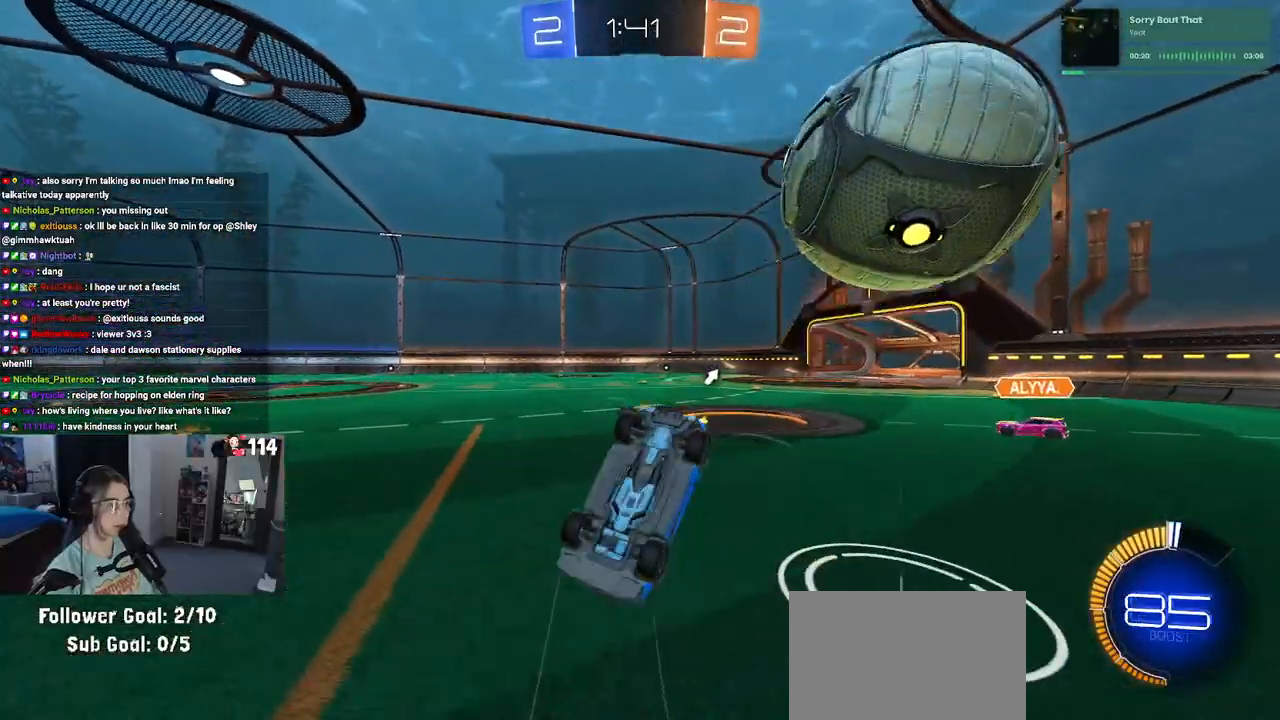
{"buttons": ["R2"], "left_stick": "center", "right_stick": "center", "events": [[33, "R2", "down"], [83, "TRIANGLE", "down"], [183, "TRIANGLE", "up"]]}
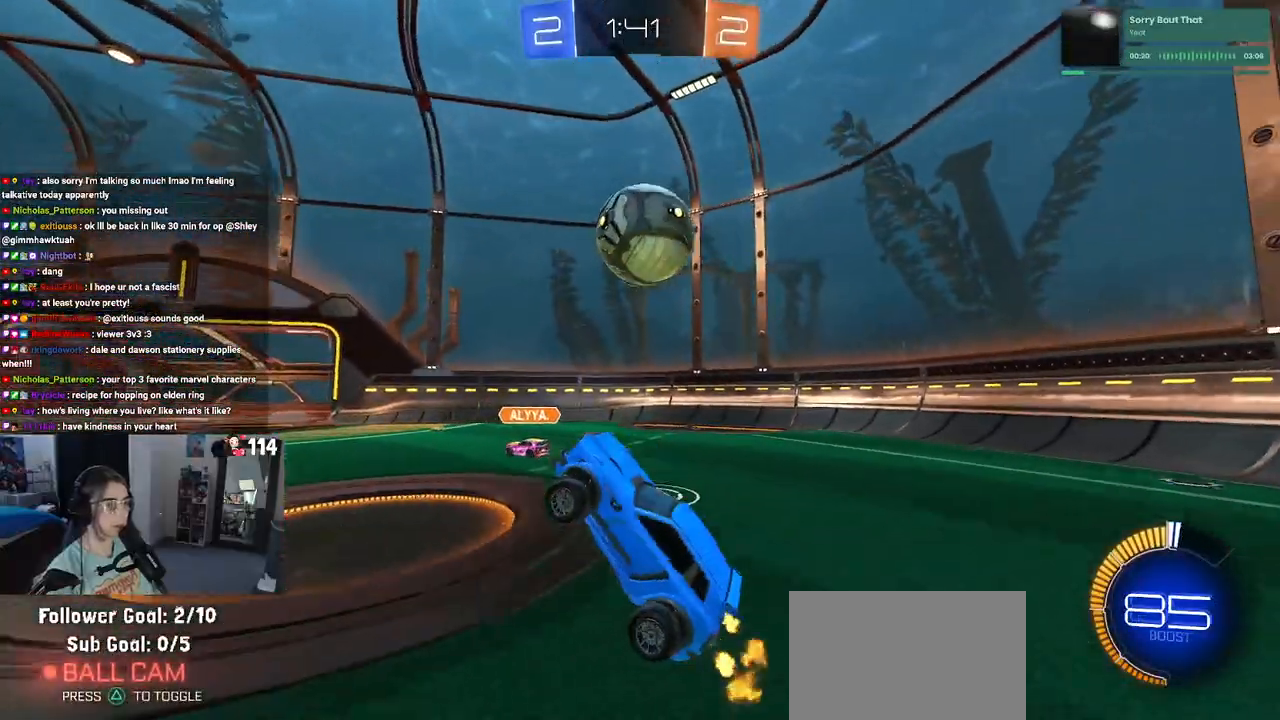
{"buttons": ["R2"], "left_stick": "right", "right_stick": "center", "events": [[100, "left_stick", "right"]]}
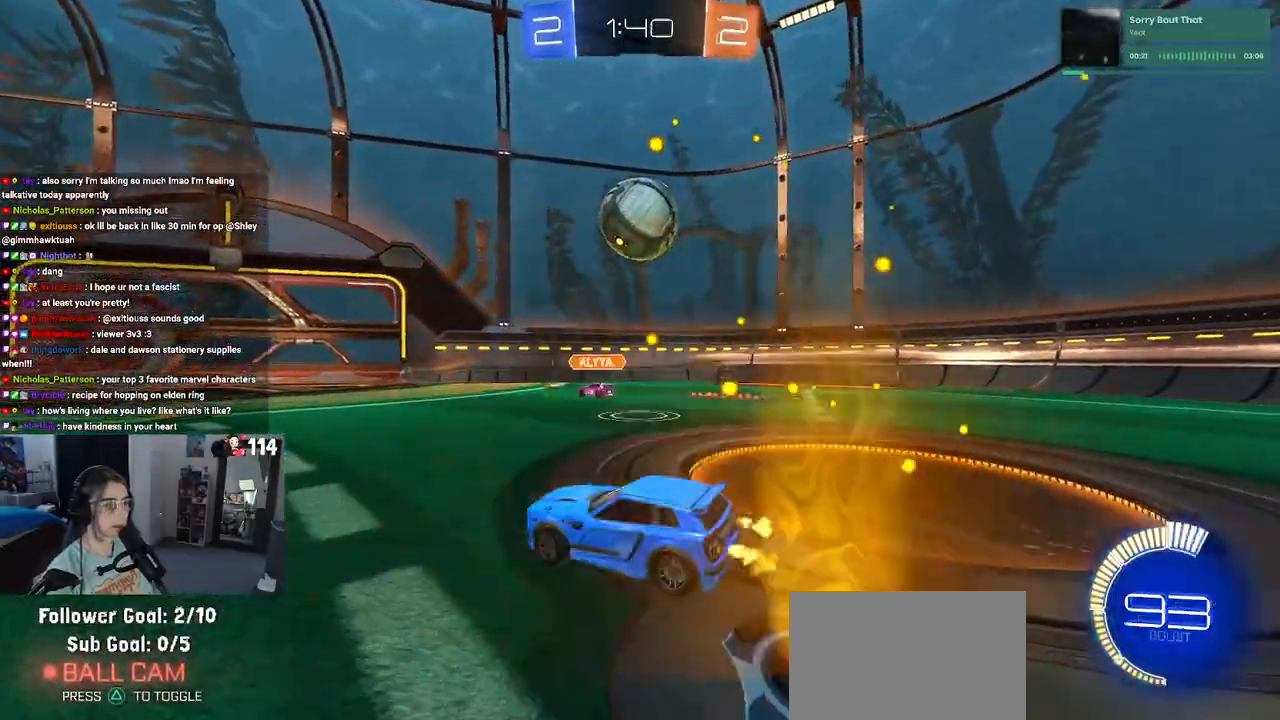
{"buttons": ["R1", "R2"], "left_stick": "right", "right_stick": "center", "events": [[33, "R1", "down"], [100, "left_stick", "center"], [500, "left_stick", "right"]]}
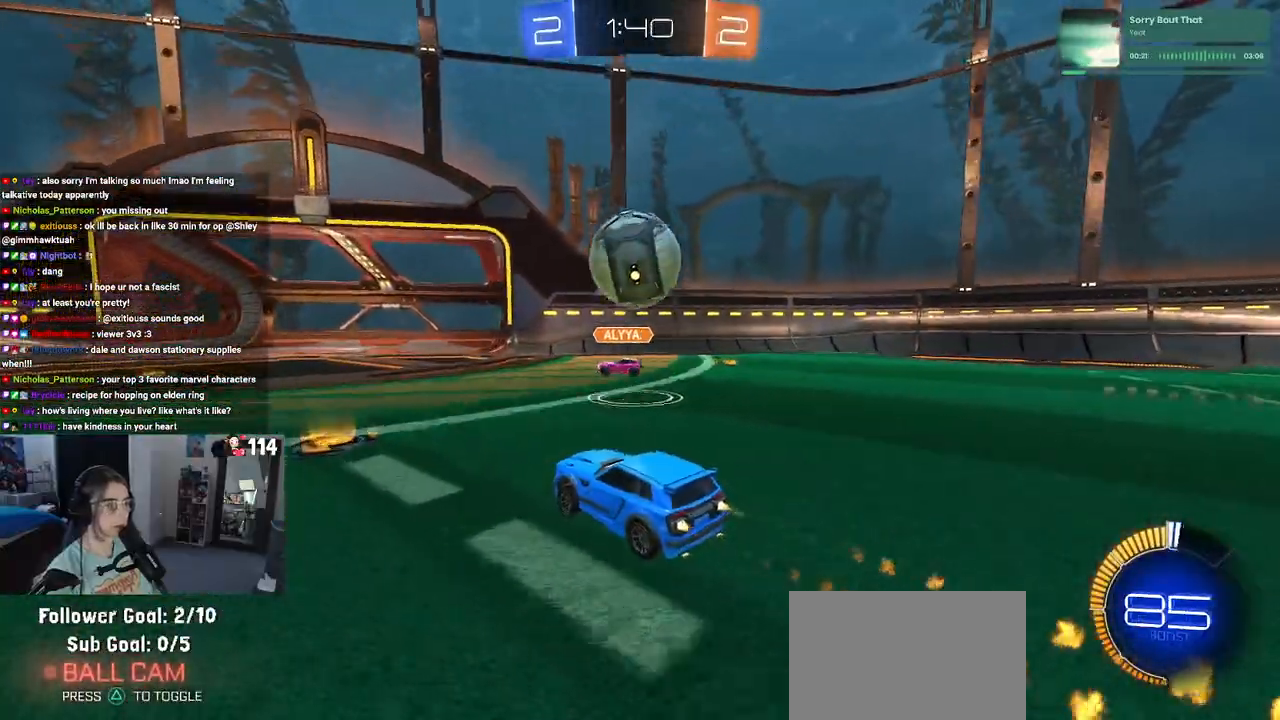
{"buttons": ["R1", "R2"], "left_stick": "left", "right_stick": "center", "events": [[333, "TRIANGLE", "down"], [333, "left_stick", "center"], [400, "left_stick", "left"], [467, "TRIANGLE", "up"]]}
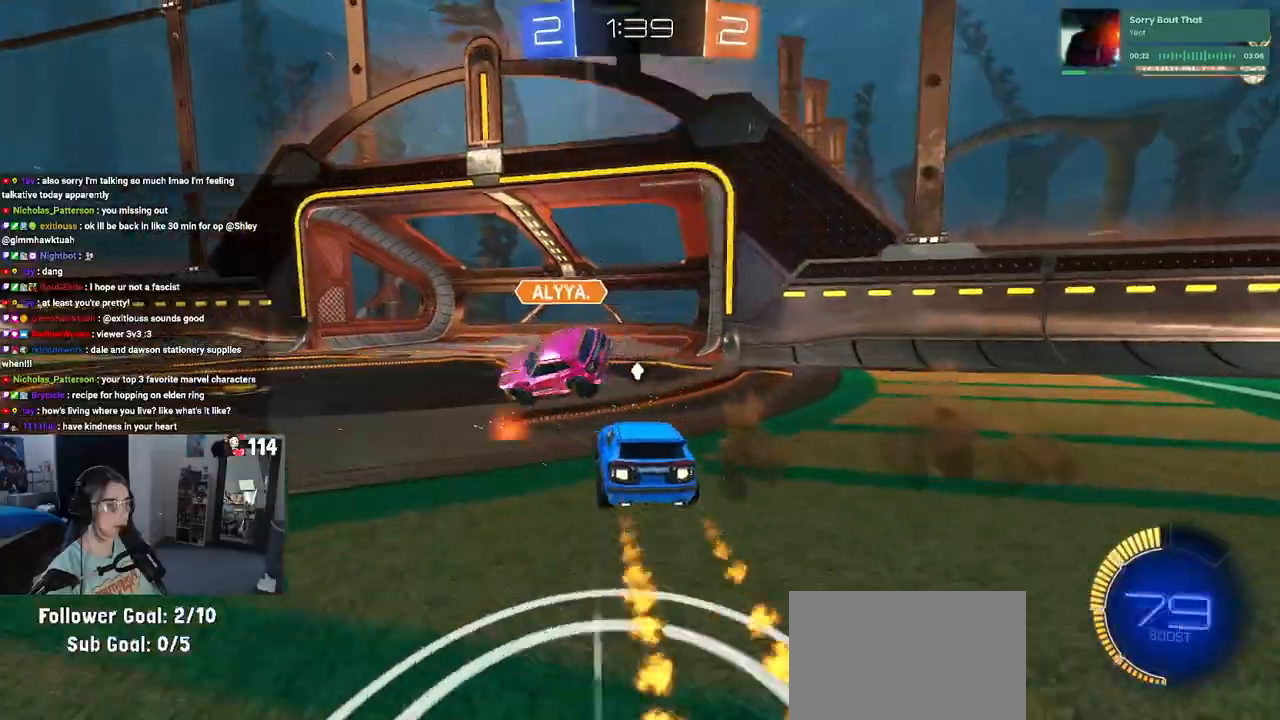
{"buttons": ["TRIANGLE", "R1", "R2"], "left_stick": "left", "right_stick": "center", "events": [[250, "R1", "up"], [433, "R1", "down"], [500, "TRIANGLE", "down"]]}
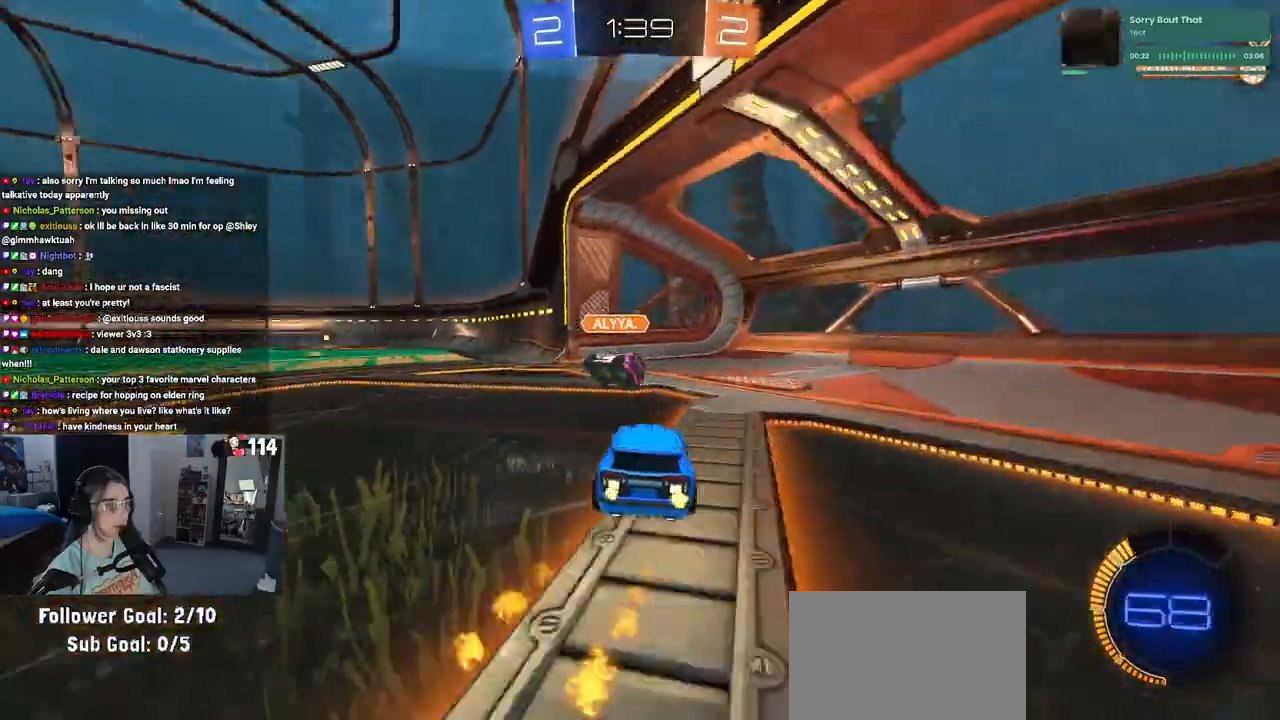
{"buttons": ["R1", "R2"], "left_stick": "left", "right_stick": "center", "events": [[133, "TRIANGLE", "up"]]}